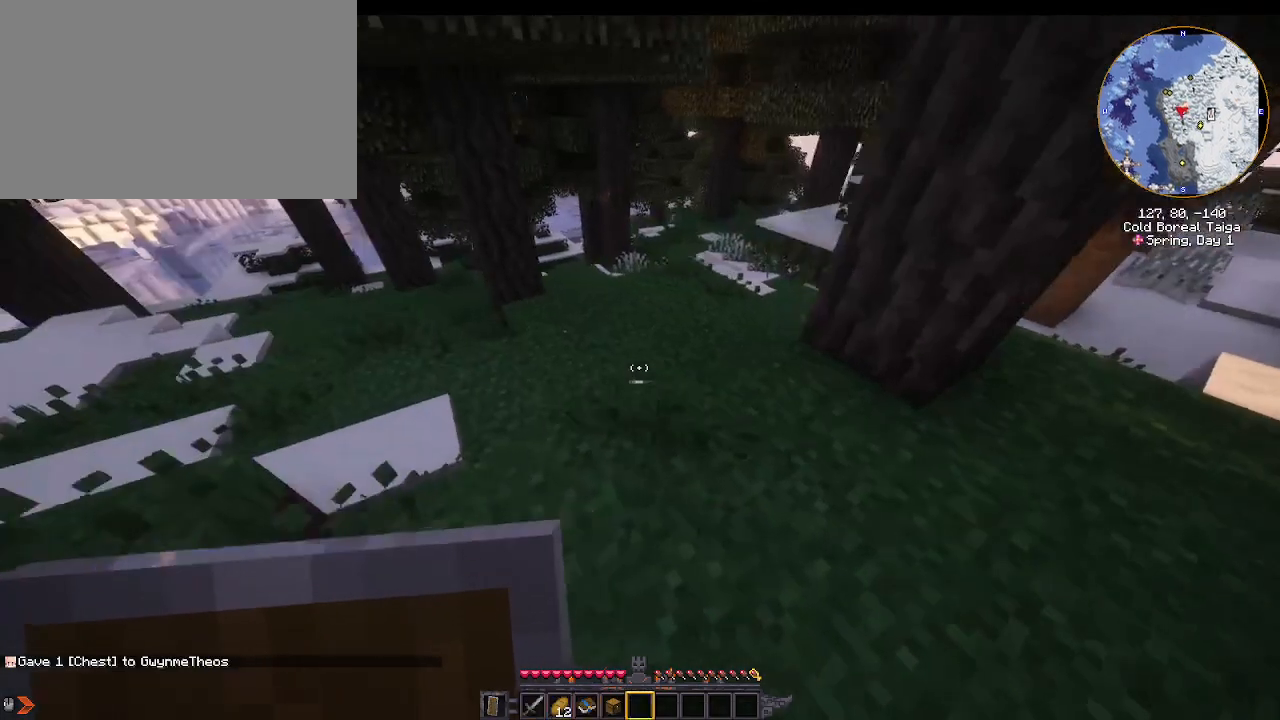
Gameplay with keyboard and mouse; each line is a JSON object with the keys and mouse buttons held at the frame after it. "events" lists presses ("down") and releases ("up") of "1", "2", "3", "4", "5", "a", "alt", "c", "caps_lock", "ctrl", "d", "e", "f", "g", "r", "s", "shift", "space", "t", "w", "x", "z", "mouse_left" and "mouse_right" between this image and that frame as [ms after this image, input, new state], when the widget could be followed in between. "mouse_left", "mouse_right" = the "left", "right" buttons of the "mouse" list. No other keys are recorded. Fast repeated clicks can show as one long hold. Mouse movement is not recorded. Not read: q tab v.
{"keys": ["w"], "mouse": [], "events": [[133, "a", "up"]]}
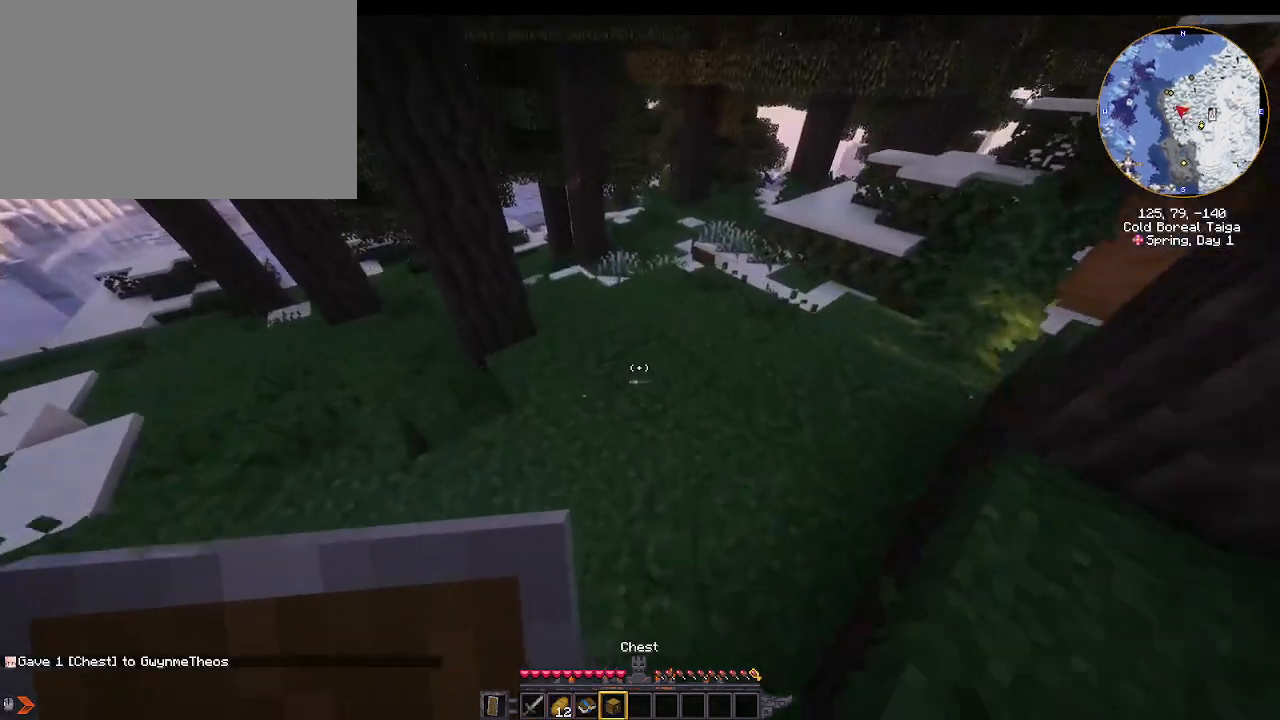
{"keys": ["e"], "mouse": [], "events": [[67, "mouse_right", "down"], [167, "mouse_right", "up"], [167, "w", "up"], [400, "e", "down"]]}
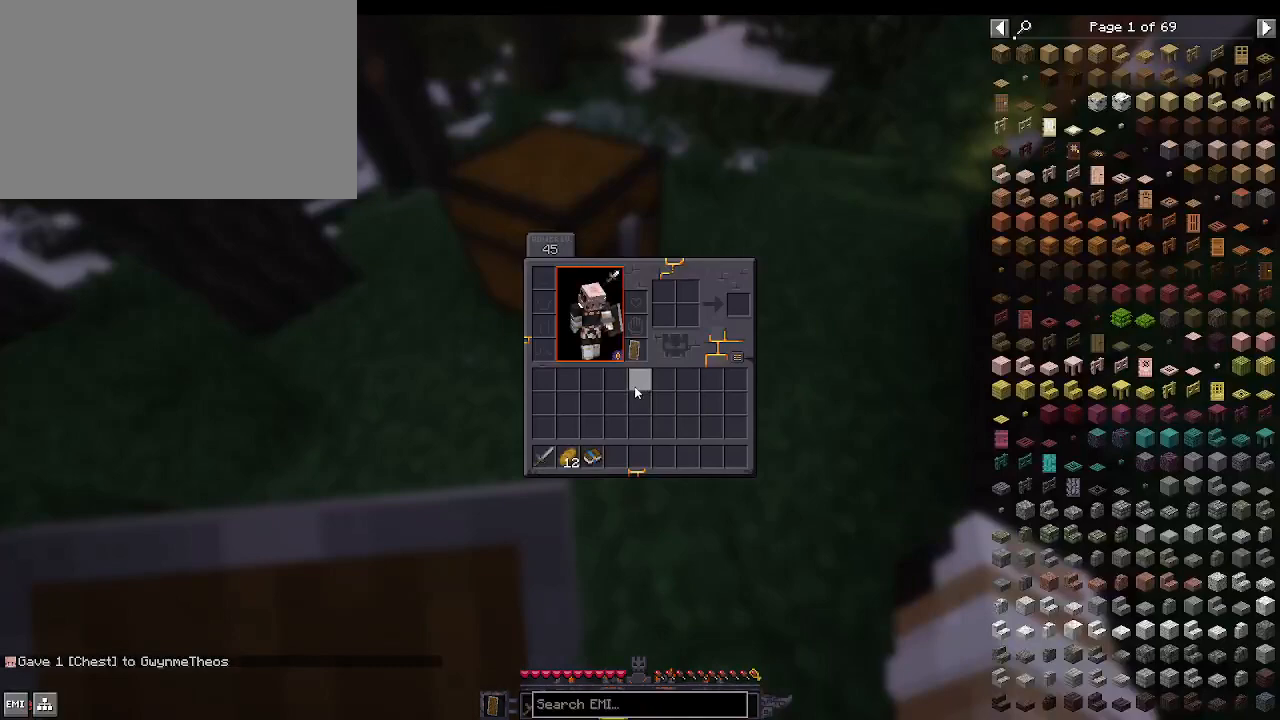
{"keys": ["shift"], "mouse": ["left"], "events": [[100, "e", "up"], [400, "mouse_left", "down"], [400, "shift", "down"]]}
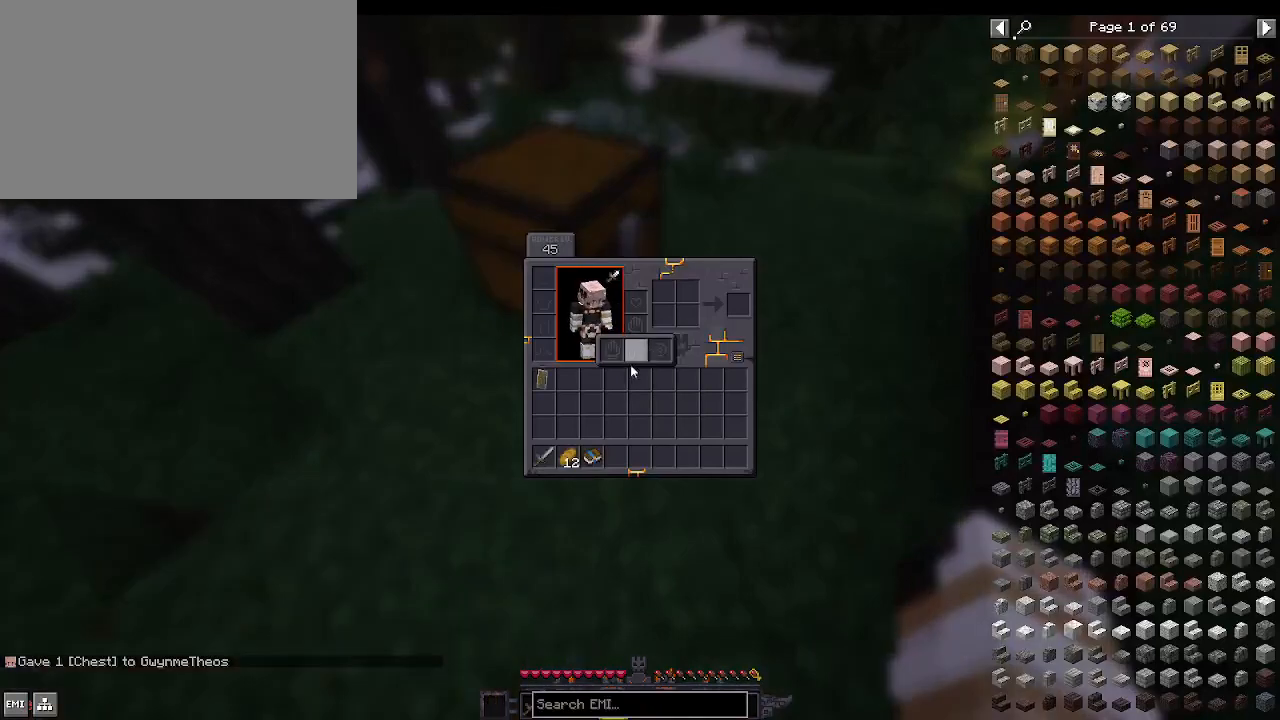
{"keys": ["shift"], "mouse": [], "events": [[67, "mouse_left", "up"]]}
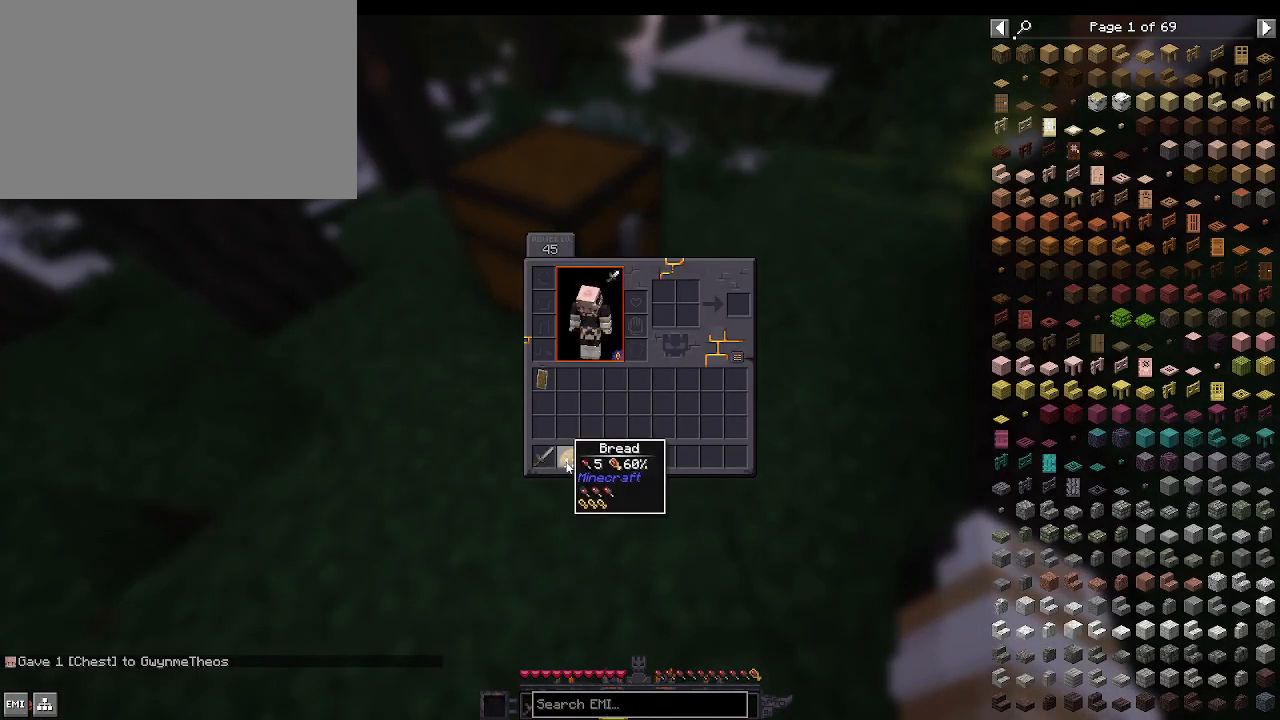
{"keys": ["shift"], "mouse": [], "events": [[267, "mouse_left", "down"], [433, "mouse_left", "up"]]}
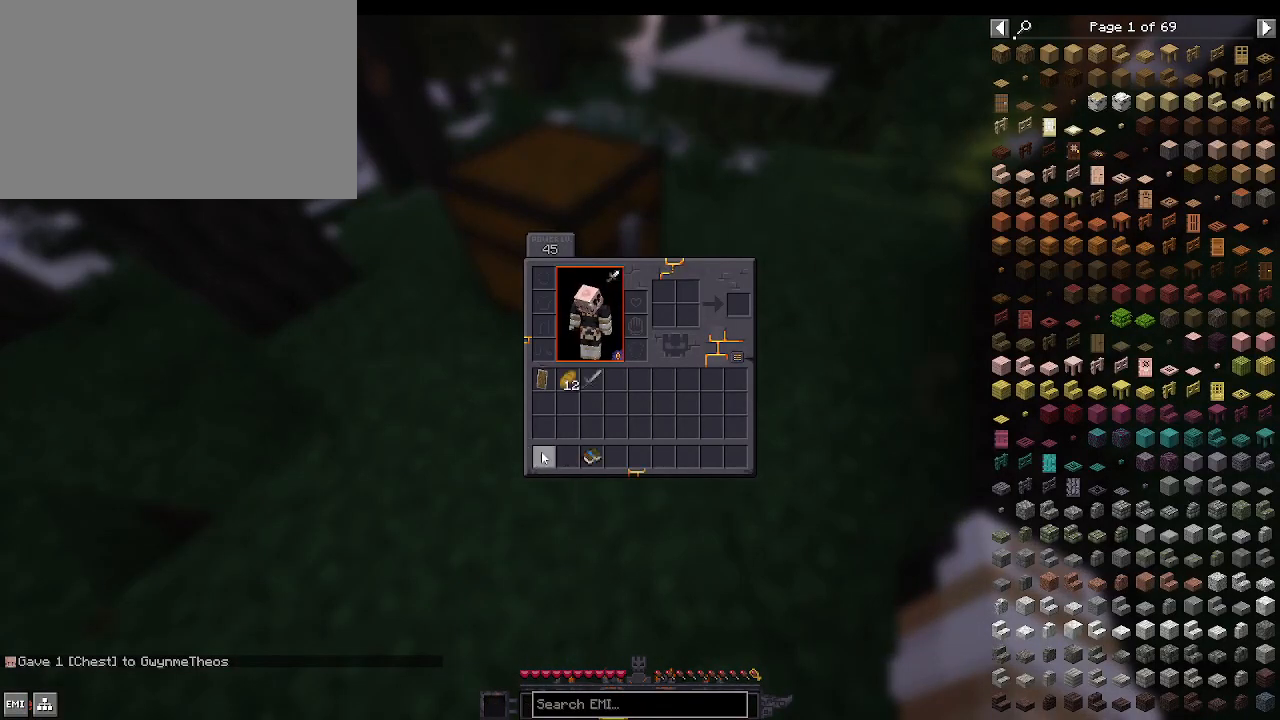
{"keys": [], "mouse": [], "events": [[100, "shift", "up"], [133, "e", "down"], [233, "e", "up"]]}
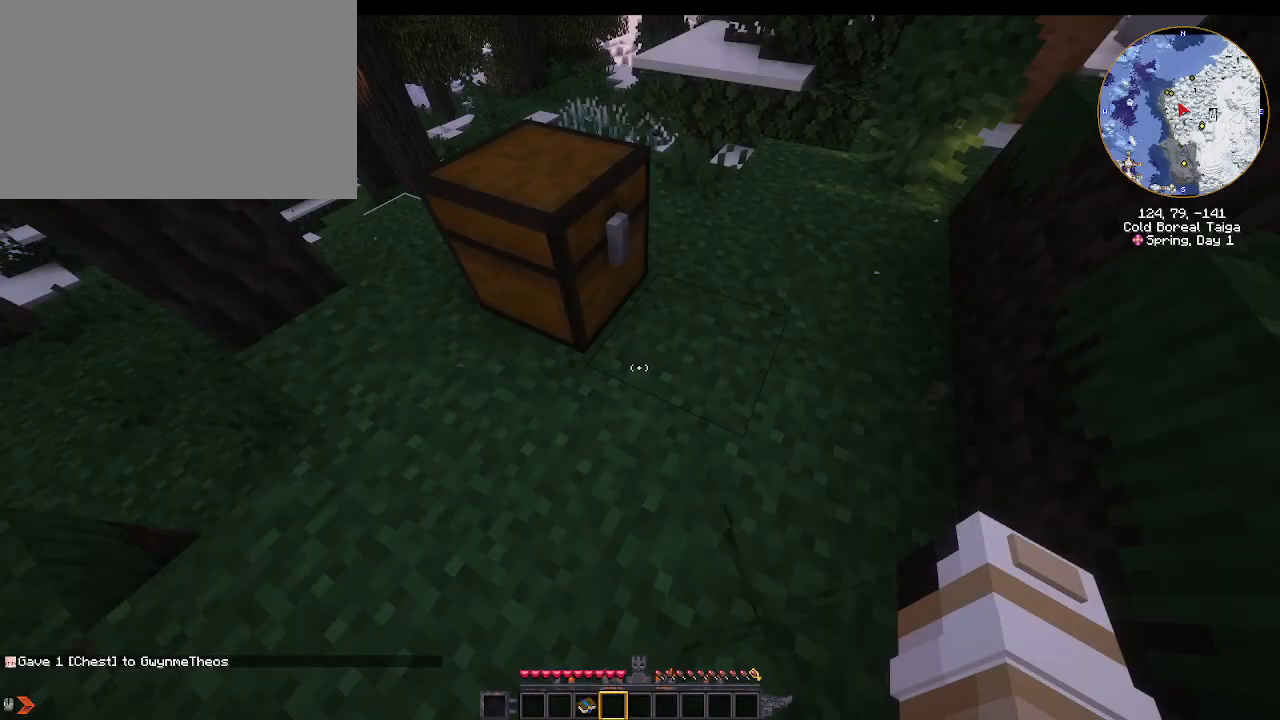
{"keys": [], "mouse": [], "events": [[333, "e", "down"], [433, "e", "up"]]}
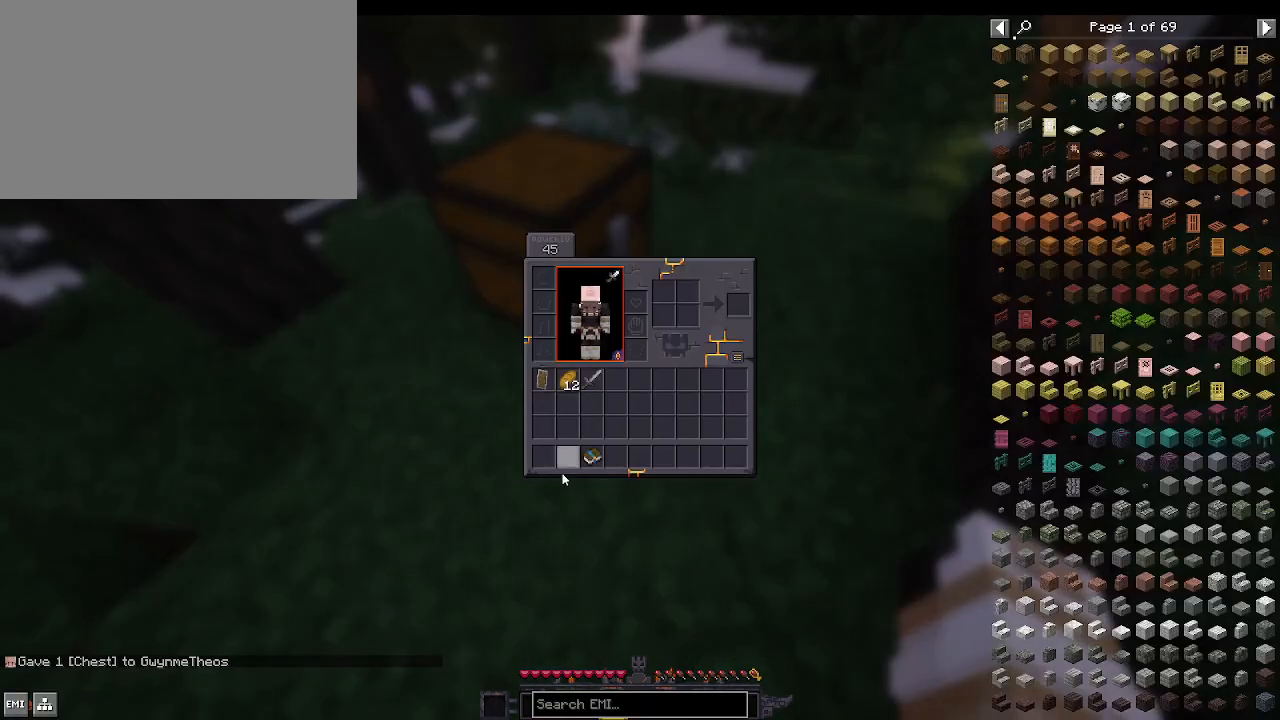
{"keys": ["e"], "mouse": [], "events": [[33, "shift", "down"], [300, "mouse_left", "down"], [400, "mouse_left", "up"], [433, "e", "down"], [500, "shift", "up"]]}
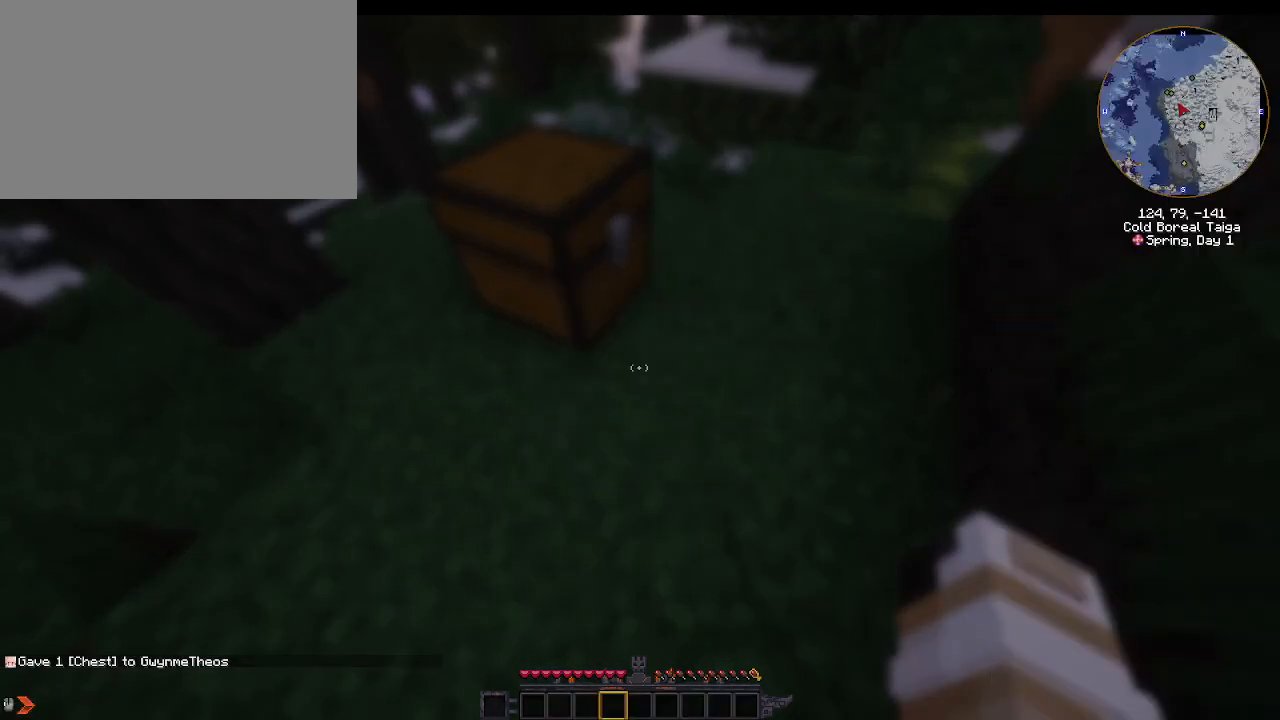
{"keys": ["shift"], "mouse": [], "events": [[33, "e", "up"], [267, "shift", "down"], [433, "mouse_right", "down"], [467, "mouse_right", "up"]]}
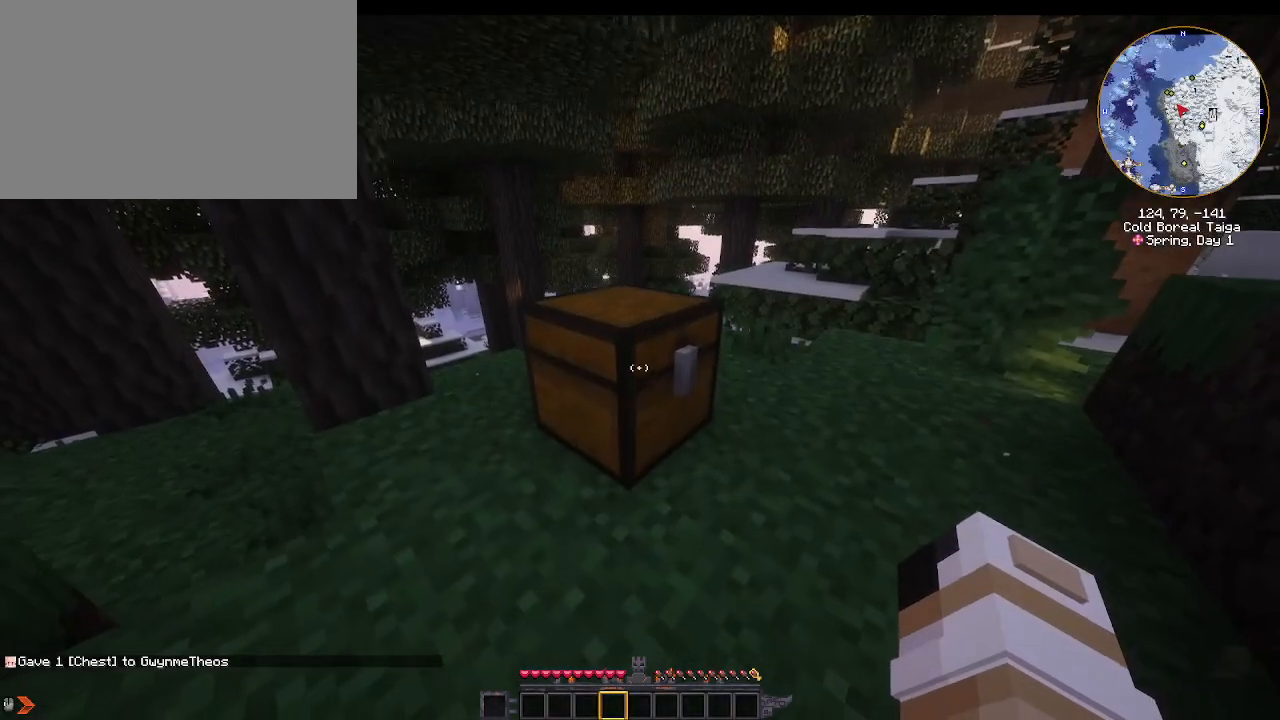
{"keys": ["shift"], "mouse": [], "events": [[200, "mouse_right", "down"], [300, "mouse_right", "up"], [400, "mouse_right", "down"], [433, "mouse_right", "up"]]}
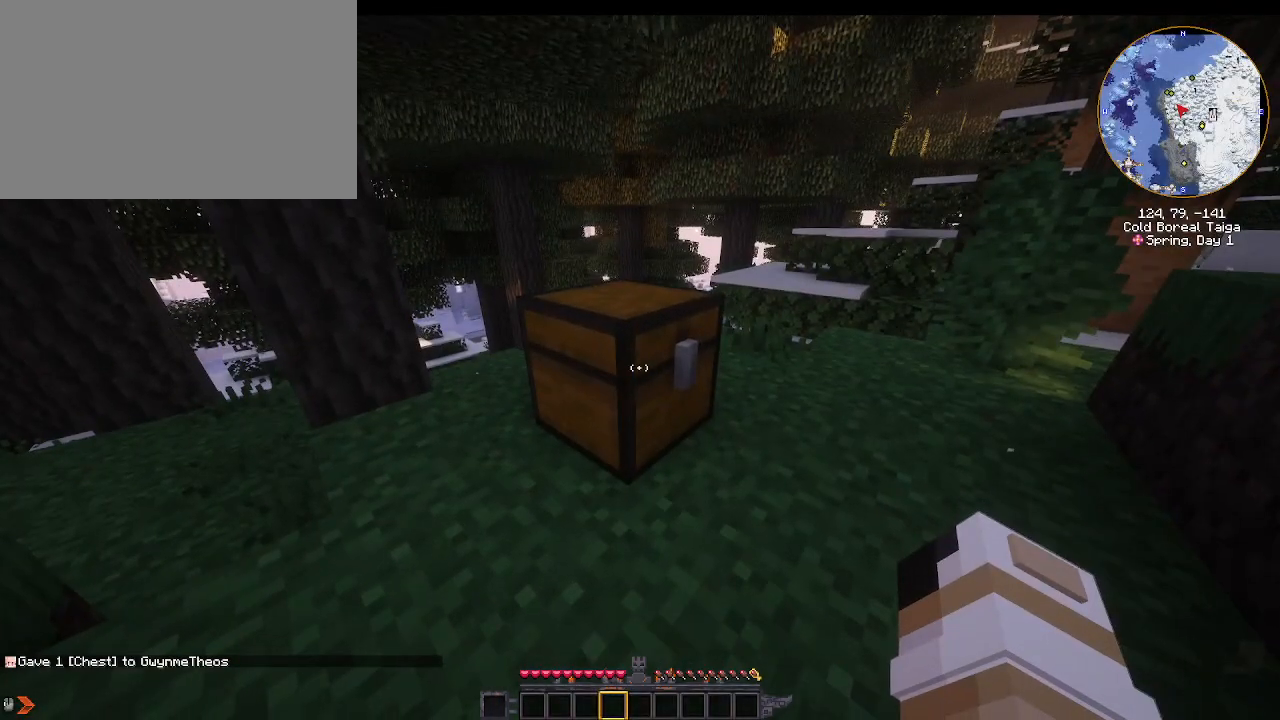
{"keys": ["d", "shift", "w"], "mouse": [], "events": [[33, "mouse_right", "down"], [33, "w", "down"], [133, "mouse_right", "up"], [233, "mouse_right", "down"], [267, "mouse_right", "up"], [367, "mouse_right", "down"], [433, "mouse_right", "up"], [500, "d", "down"]]}
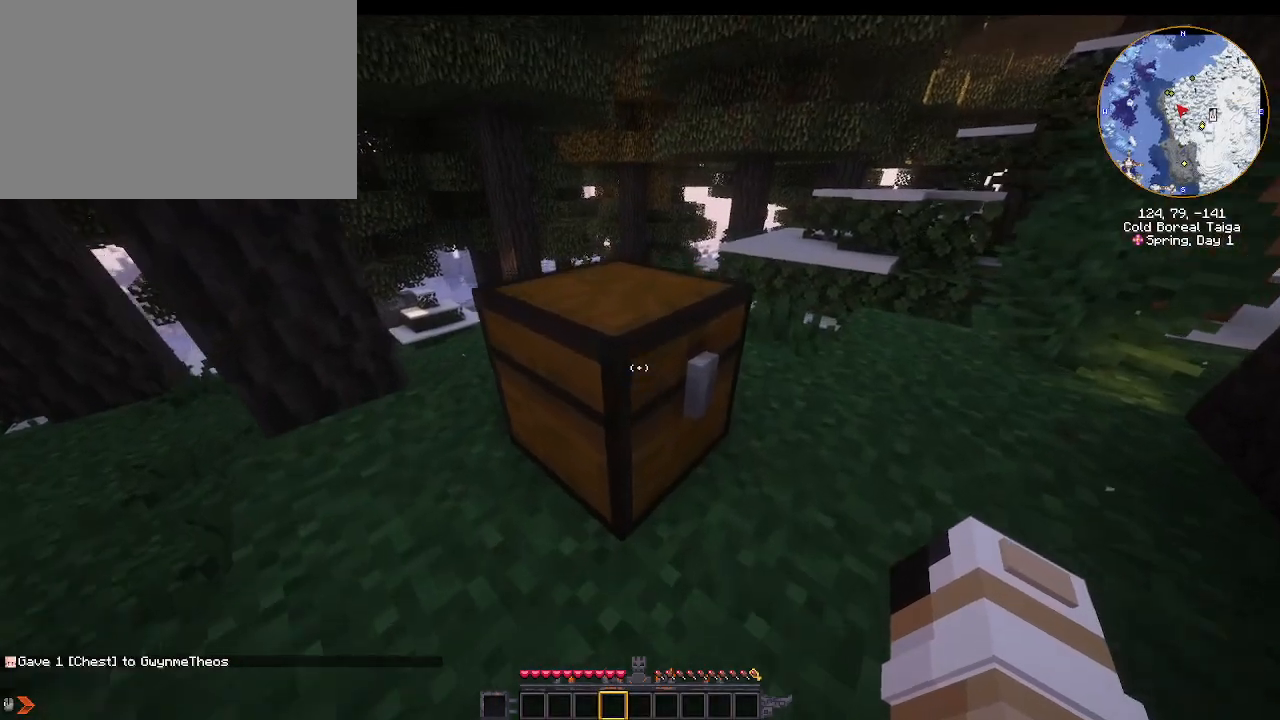
{"keys": ["d", "shift", "w"], "mouse": [], "events": [[100, "mouse_right", "down"], [133, "mouse_right", "up"], [233, "mouse_right", "down"], [333, "mouse_right", "up"], [400, "mouse_right", "down"], [467, "mouse_right", "up"]]}
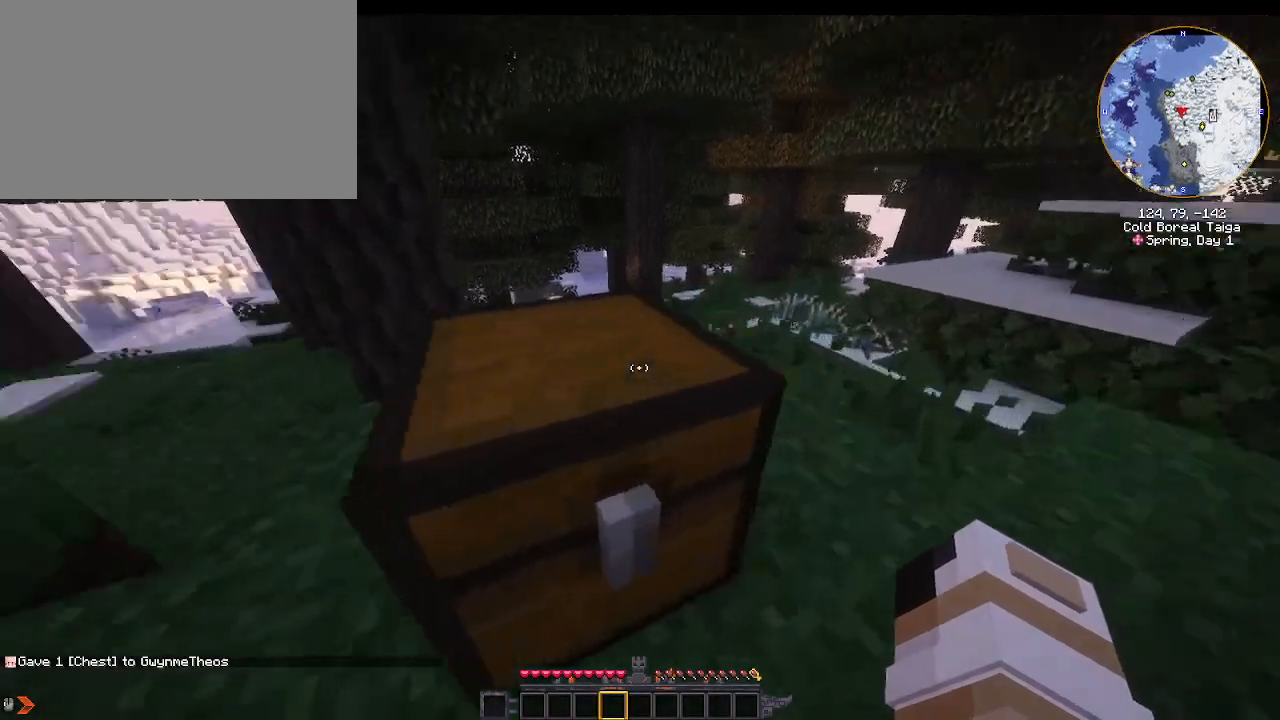
{"keys": ["shift"], "mouse": [], "events": [[67, "shift", "up"], [100, "mouse_right", "down"], [133, "d", "up"], [133, "shift", "down"], [200, "mouse_right", "up"], [233, "w", "up"], [333, "mouse_right", "down"], [433, "mouse_right", "up"]]}
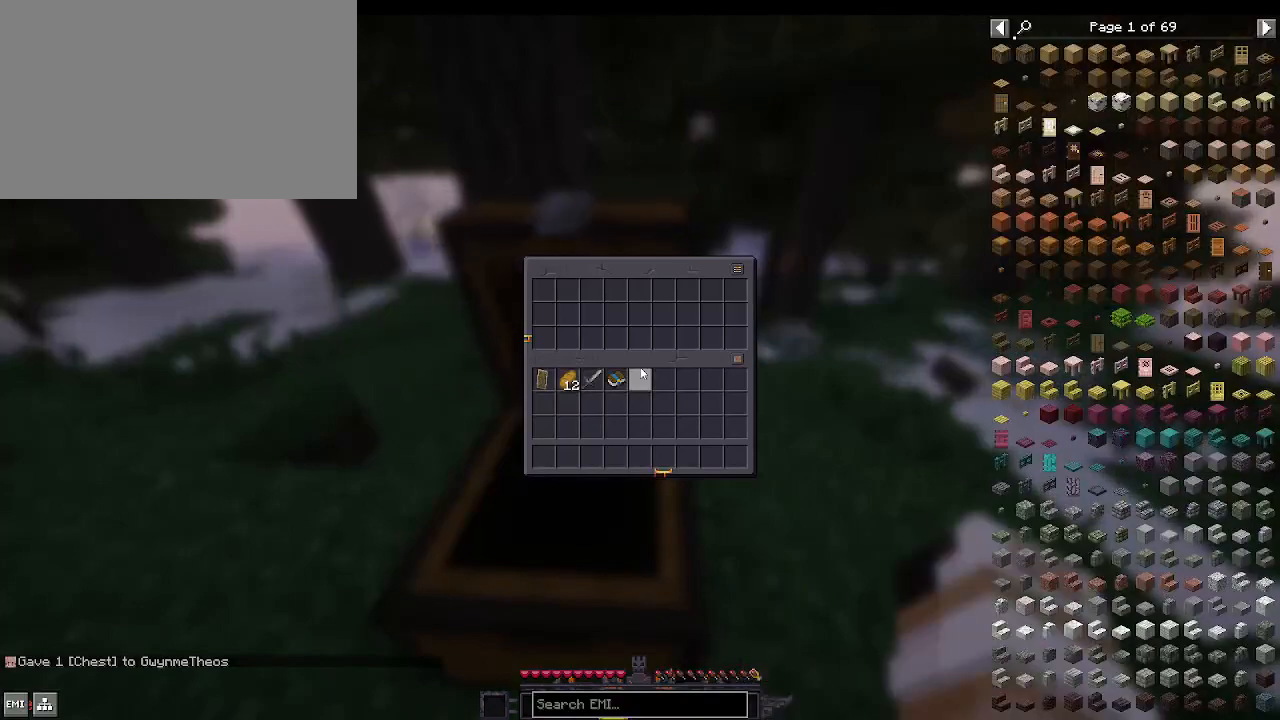
{"keys": ["e"], "mouse": [], "events": [[333, "shift", "up"], [400, "e", "down"]]}
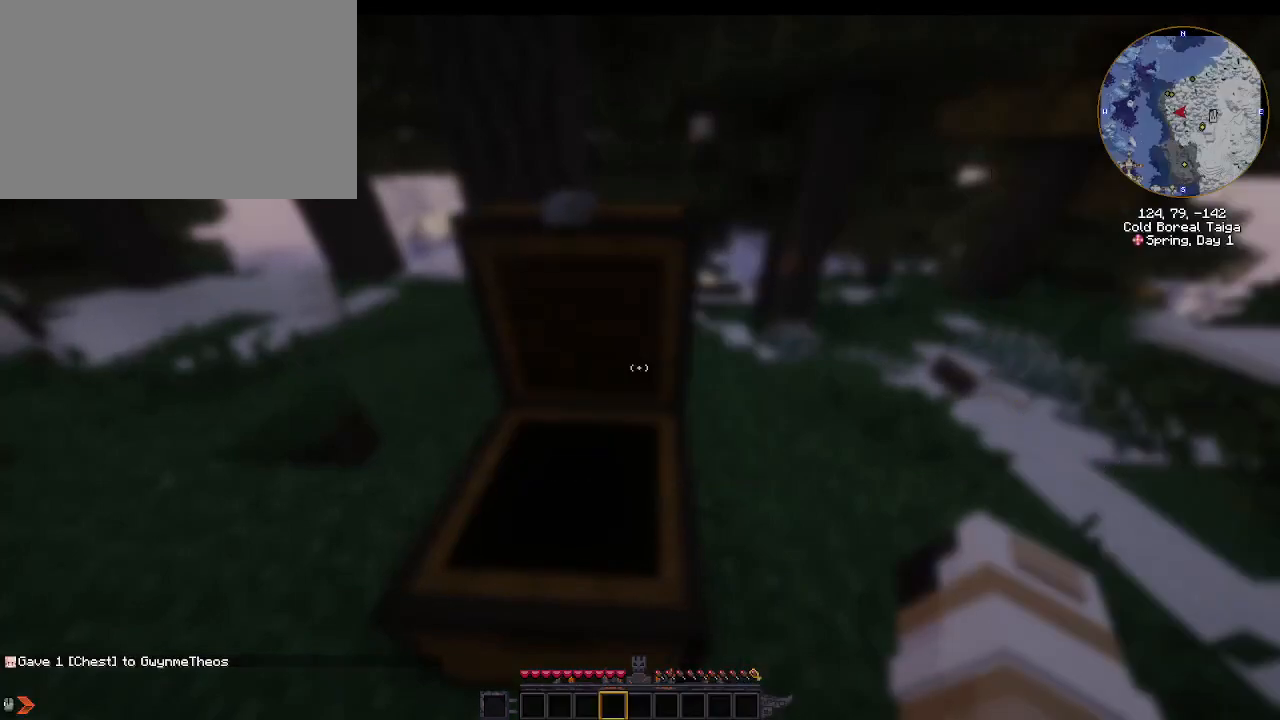
{"keys": [], "mouse": []}
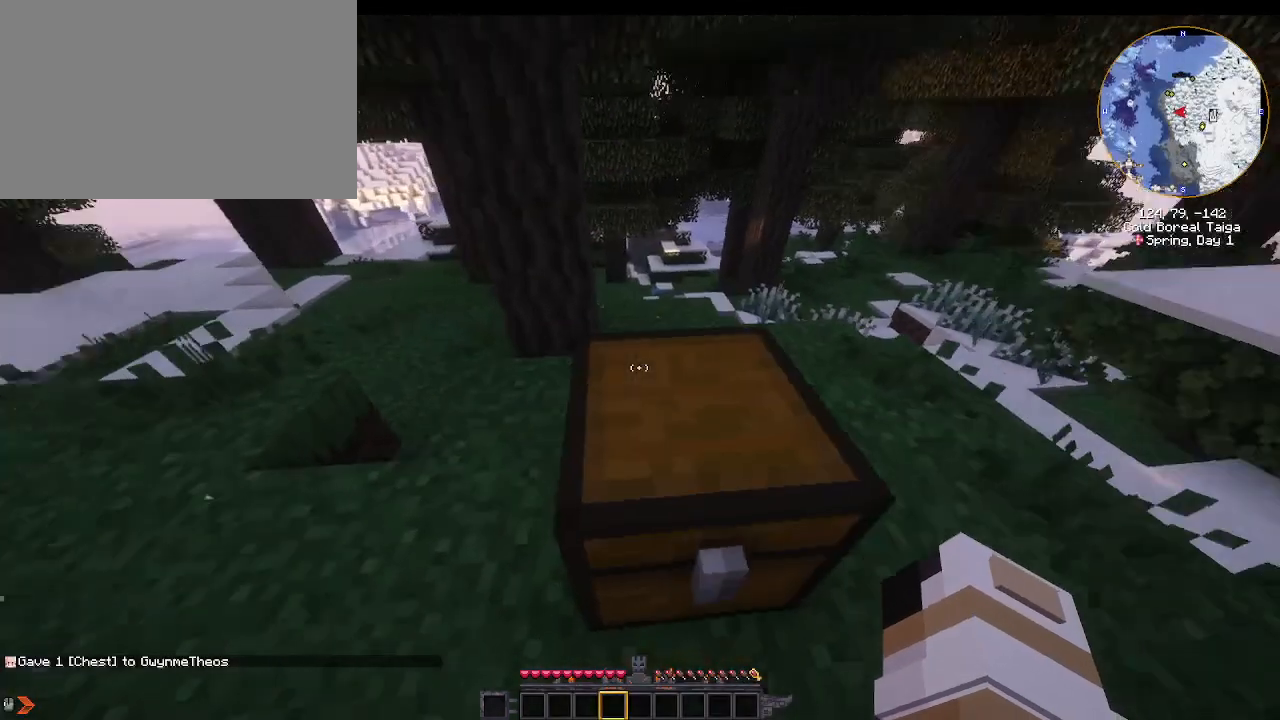
{"keys": ["shift"], "mouse": [], "events": [[133, "mouse_right", "down"], [200, "mouse_right", "up"], [367, "shift", "down"]]}
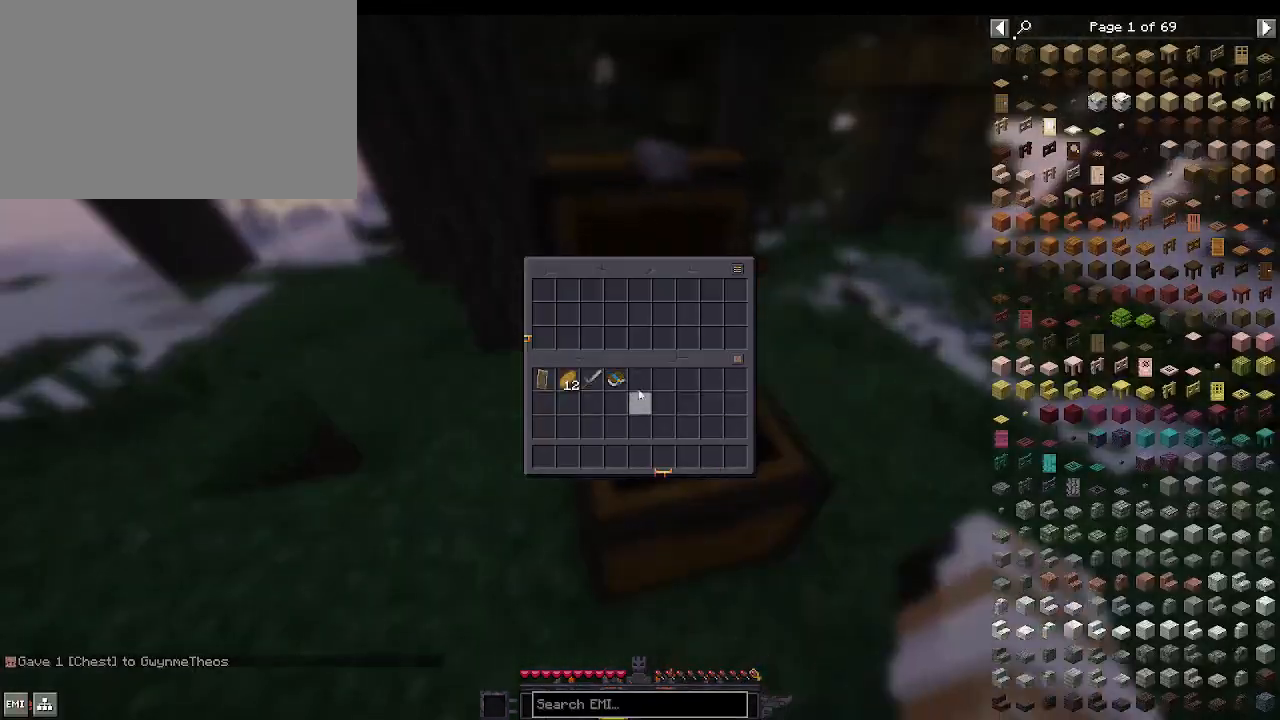
{"keys": ["e", "shift"], "mouse": [], "events": [[100, "mouse_left", "down"], [433, "mouse_left", "up"], [500, "e", "down"]]}
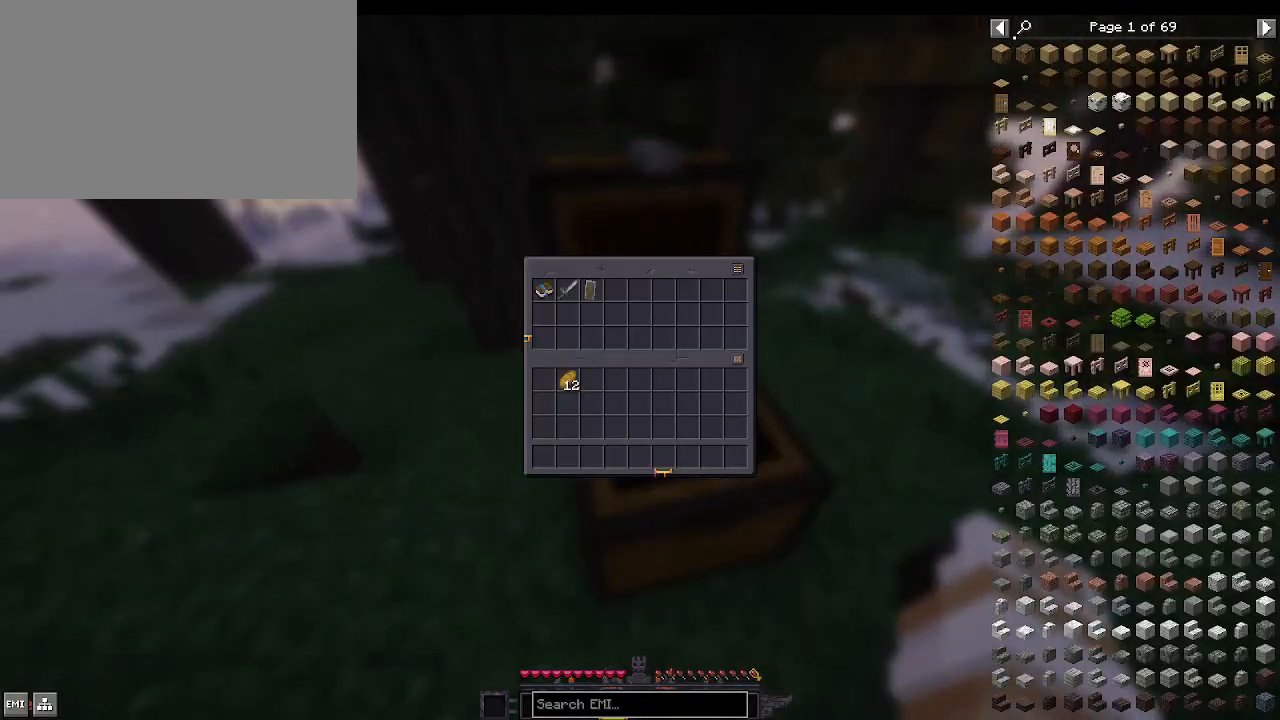
{"keys": [], "mouse": [], "events": [[67, "shift", "up"], [100, "e", "up"], [367, "mouse_right", "down"], [467, "mouse_right", "up"]]}
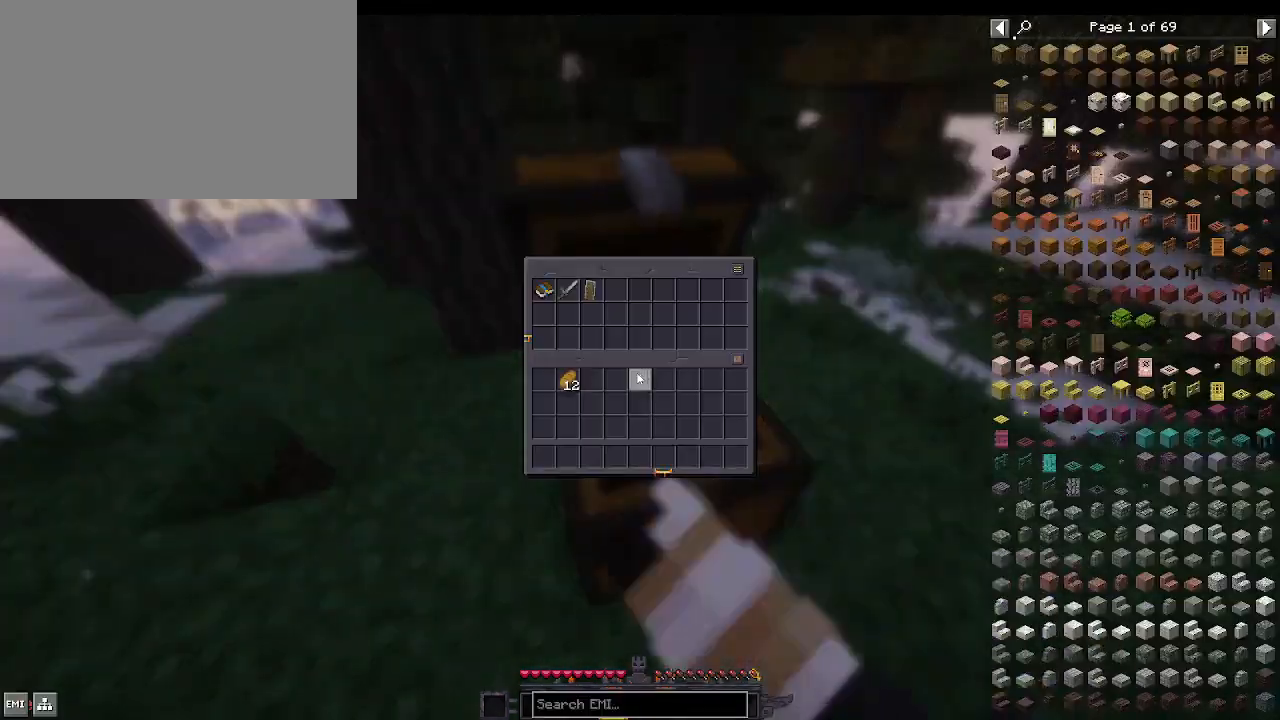
{"keys": ["e"], "mouse": [], "events": [[133, "shift", "down"], [300, "mouse_left", "down"], [400, "mouse_left", "up"], [500, "e", "down"], [500, "shift", "up"]]}